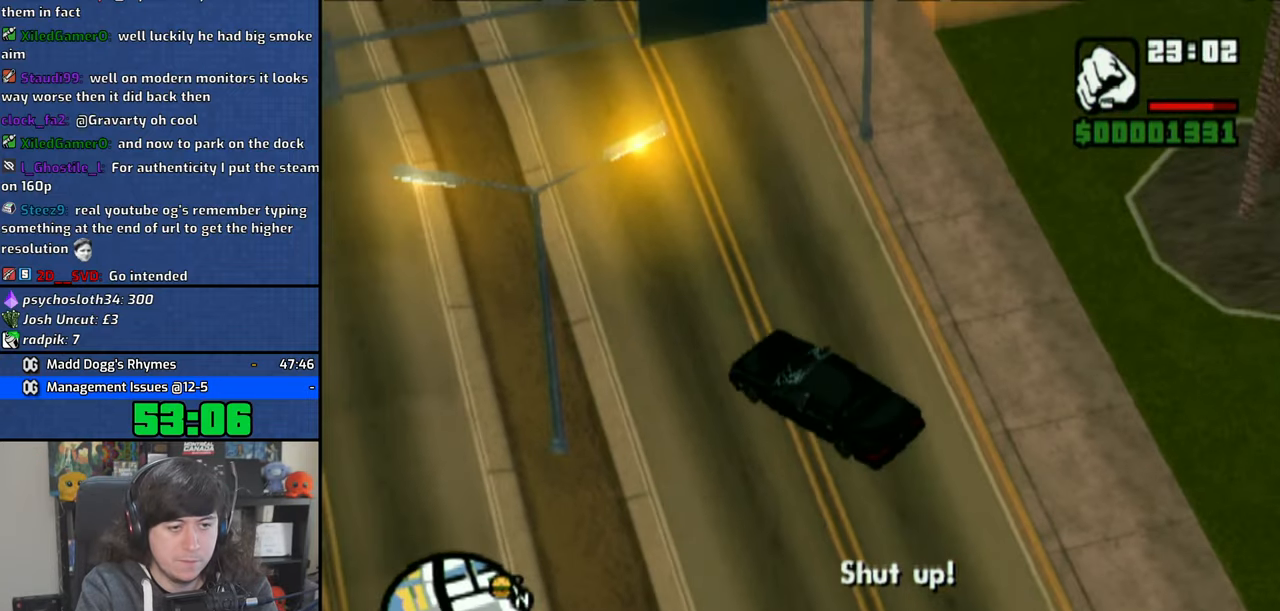
Gameplay with a controller (PlayStation layout); each line is a JSON object with the inputs held at the frame after it. "events" lists button and stick changes between this image and that frame as [ms after this image, input, new state], when the widget could be followed in between. Not read: L3.
{"buttons": ["CROSS"], "left_stick": "left", "right_stick": "center", "events": [[183, "left_stick", "left"]]}
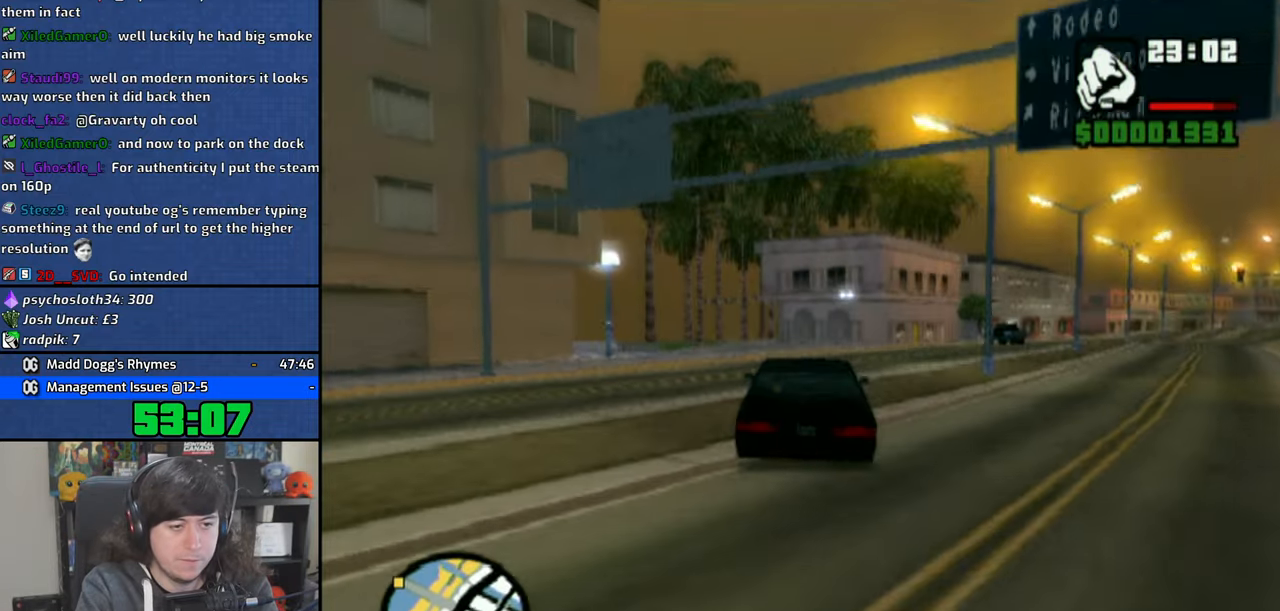
{"buttons": ["CROSS"], "left_stick": "center", "right_stick": "center", "events": [[16, "left_stick", "center"], [183, "left_stick", "left"], [266, "left_stick", "center"]]}
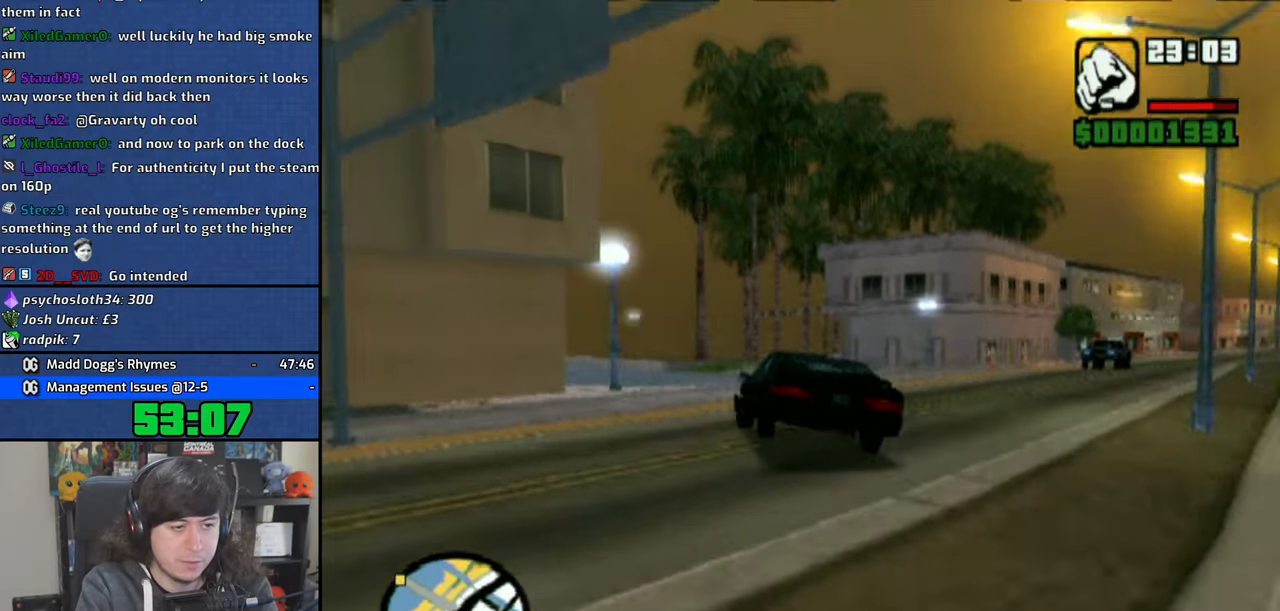
{"buttons": ["CROSS"], "left_stick": "up-left", "right_stick": "down", "events": [[16, "right_stick", "down"], [150, "left_stick", "up-left"], [300, "left_stick", "center"], [450, "left_stick", "up-left"]]}
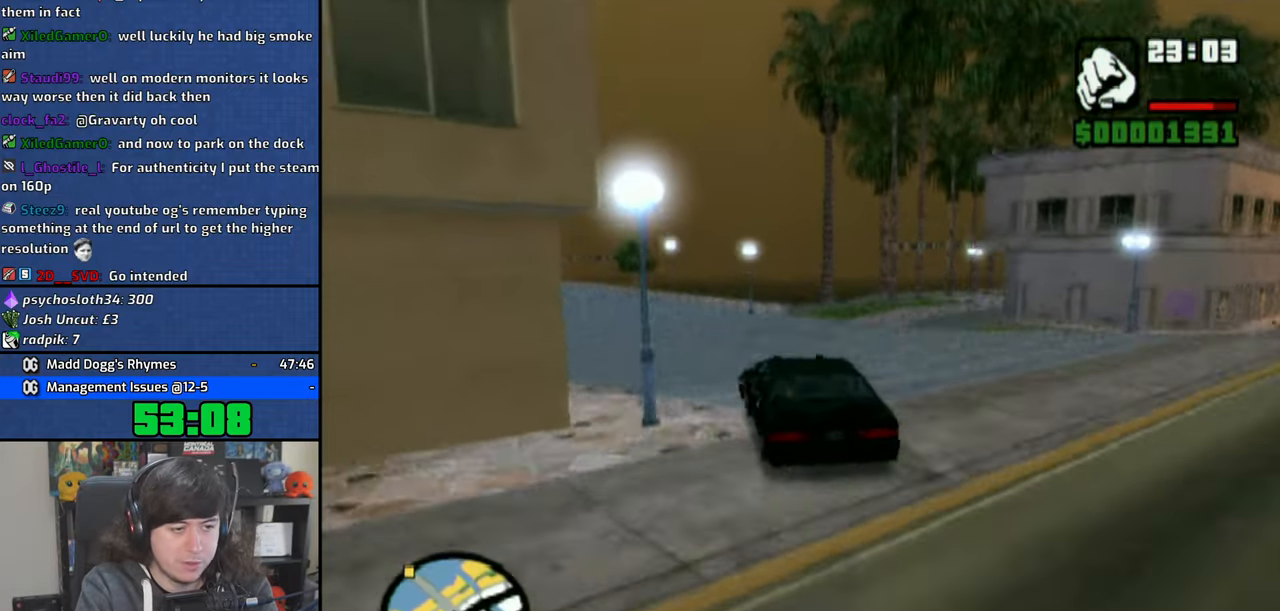
{"buttons": ["CROSS"], "left_stick": "center", "right_stick": "center", "events": [[150, "right_stick", "center"], [466, "left_stick", "center"]]}
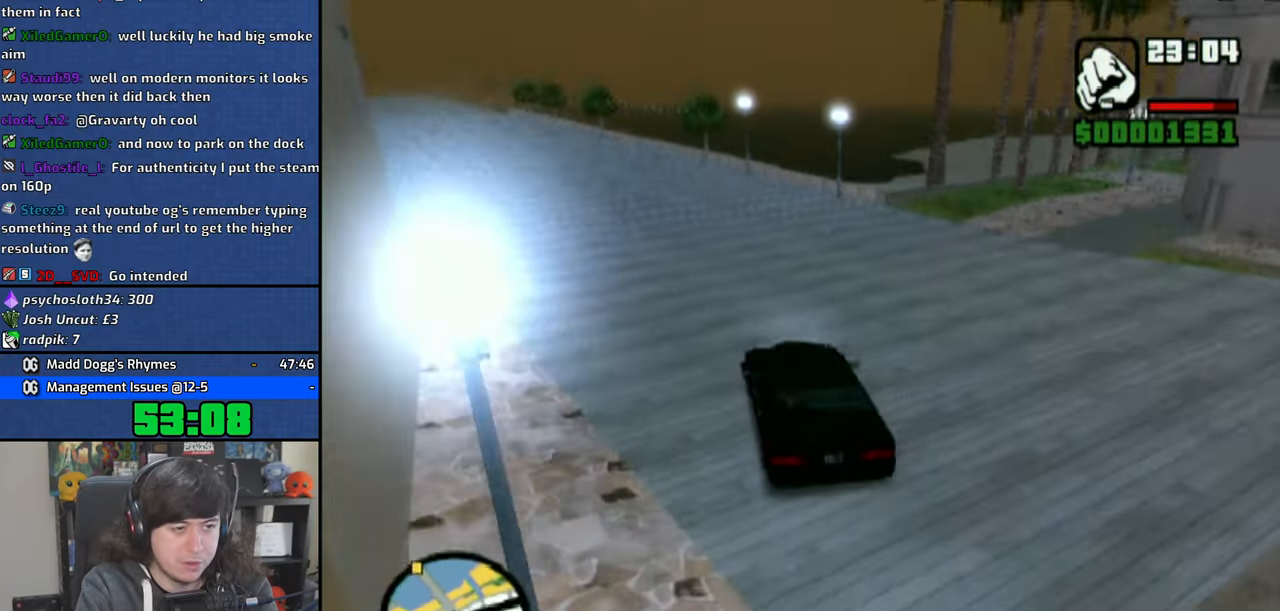
{"buttons": ["CROSS"], "left_stick": "center", "right_stick": "center", "events": [[83, "left_stick", "up-left"], [183, "left_stick", "center"], [300, "left_stick", "up-left"], [416, "left_stick", "center"]]}
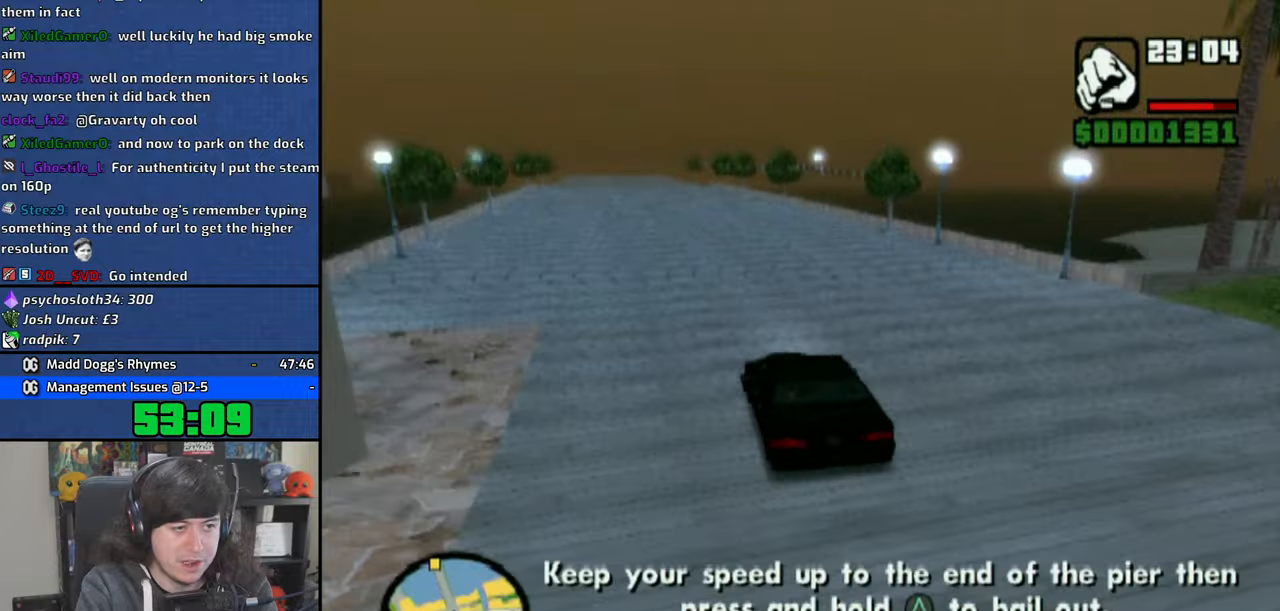
{"buttons": ["CROSS"], "left_stick": "center", "right_stick": "down", "events": [[16, "right_stick", "down-left"], [83, "left_stick", "up-left"], [216, "right_stick", "down"], [233, "left_stick", "center"], [333, "left_stick", "up-left"], [450, "left_stick", "center"]]}
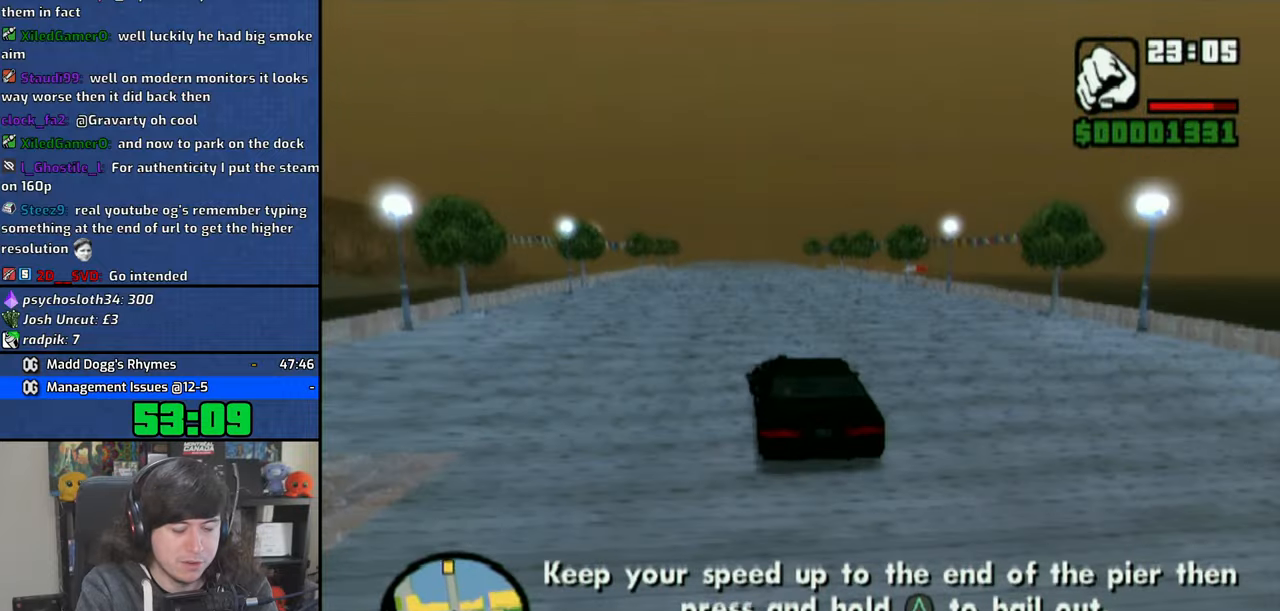
{"buttons": ["CROSS"], "left_stick": "center", "right_stick": "down", "events": [[200, "left_stick", "right"], [300, "left_stick", "center"]]}
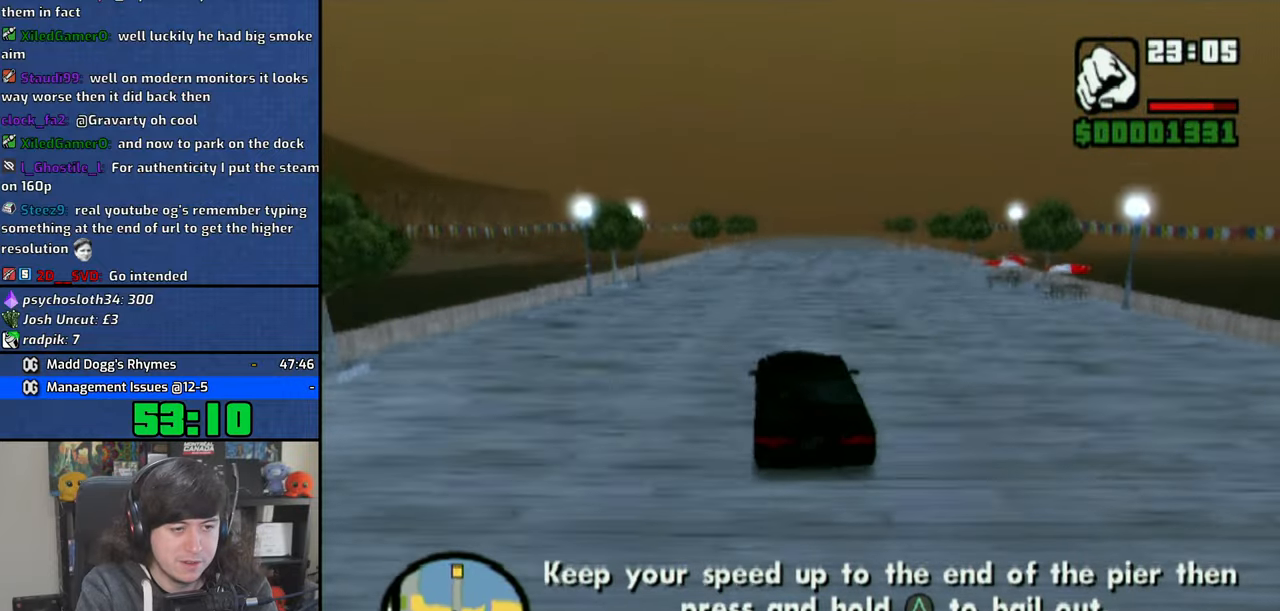
{"buttons": ["CROSS"], "left_stick": "center", "right_stick": "down", "events": []}
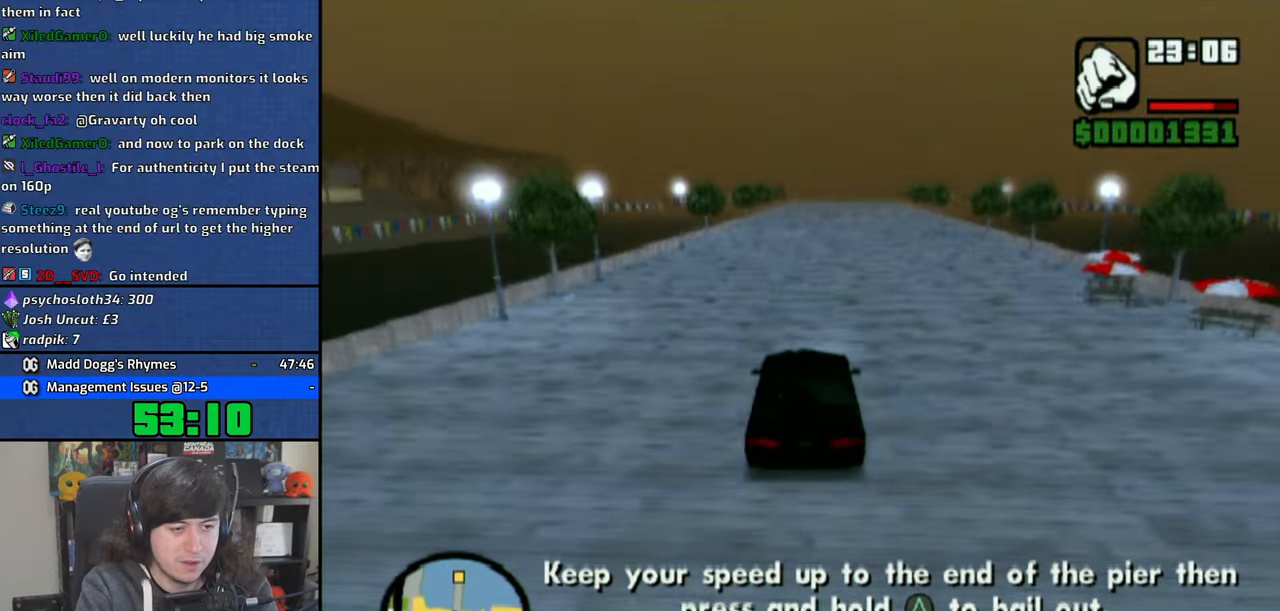
{"buttons": ["CROSS"], "left_stick": "center", "right_stick": "down", "events": []}
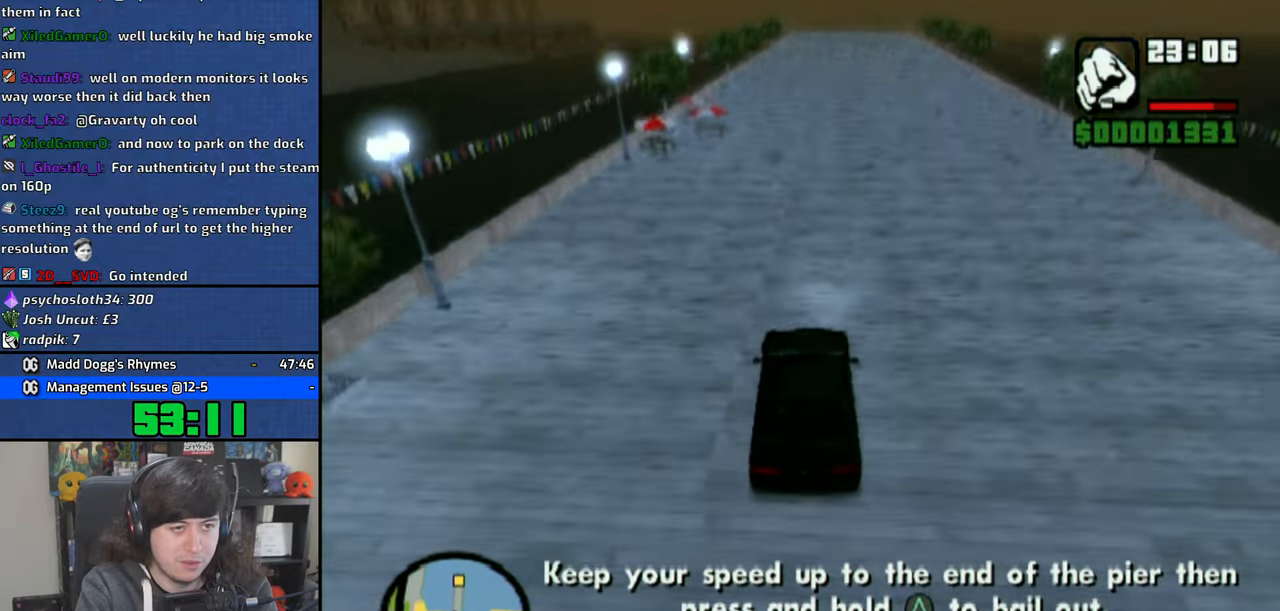
{"buttons": ["CROSS"], "left_stick": "center", "right_stick": "down", "events": [[216, "left_stick", "right"], [300, "left_stick", "center"]]}
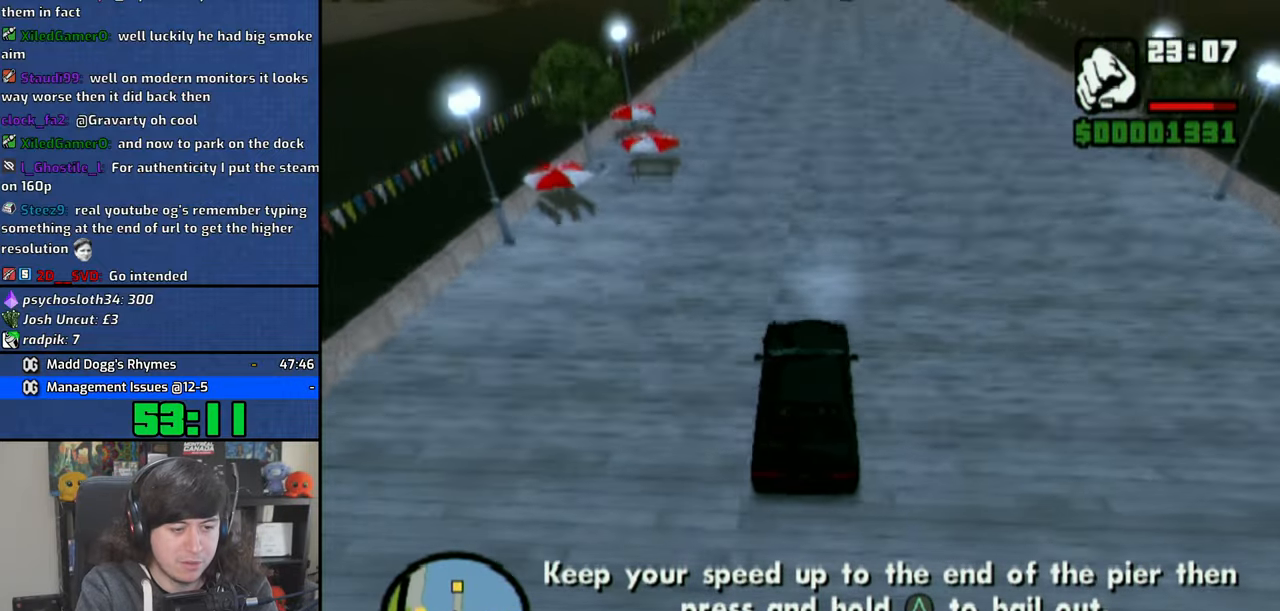
{"buttons": ["CROSS"], "left_stick": "center", "right_stick": "down", "events": []}
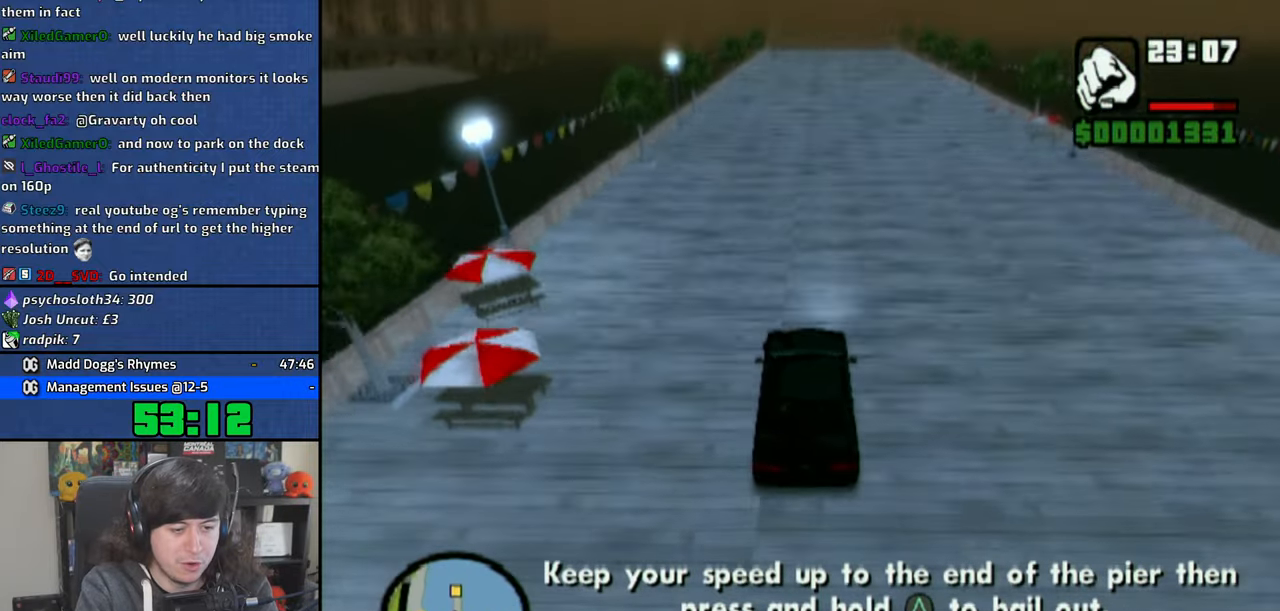
{"buttons": ["CROSS"], "left_stick": "center", "right_stick": "down", "events": []}
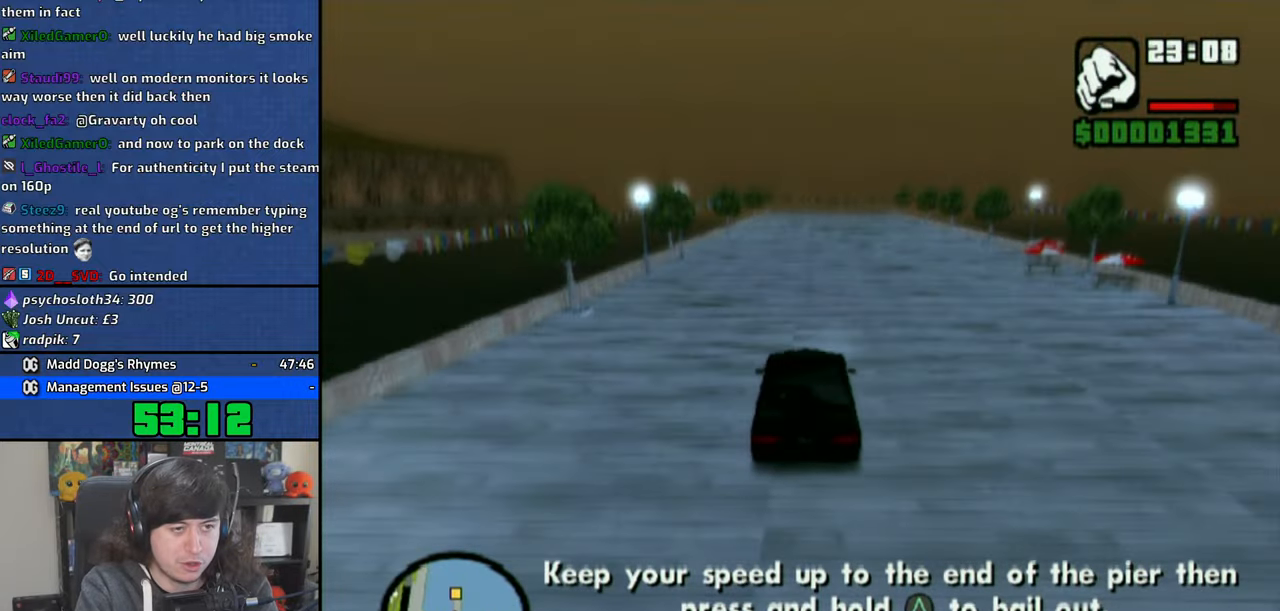
{"buttons": ["CROSS"], "left_stick": "center", "right_stick": "down", "events": []}
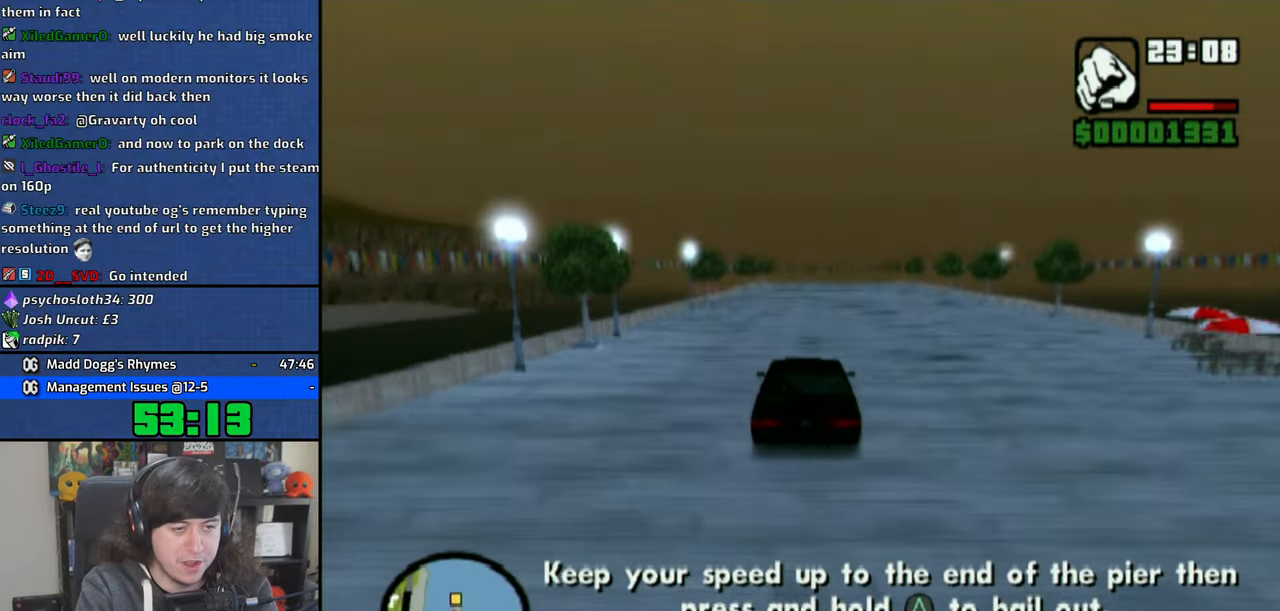
{"buttons": ["CROSS"], "left_stick": "up-left", "right_stick": "down", "events": [[500, "left_stick", "up-left"]]}
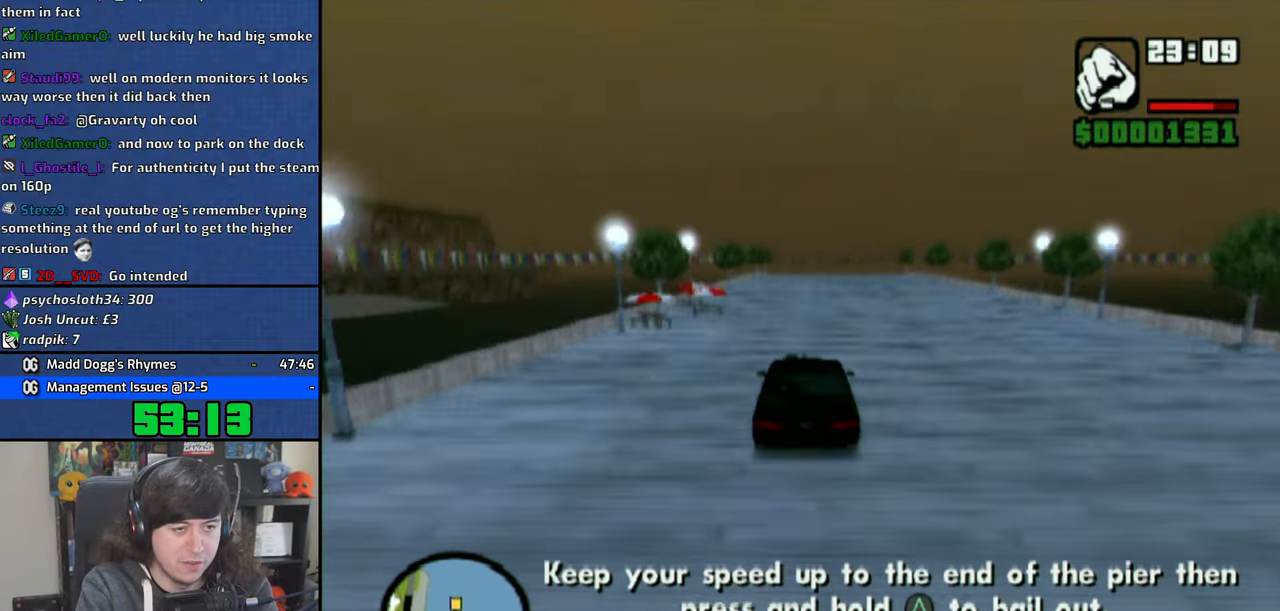
{"buttons": ["CROSS"], "left_stick": "center", "right_stick": "down", "events": [[83, "left_stick", "center"]]}
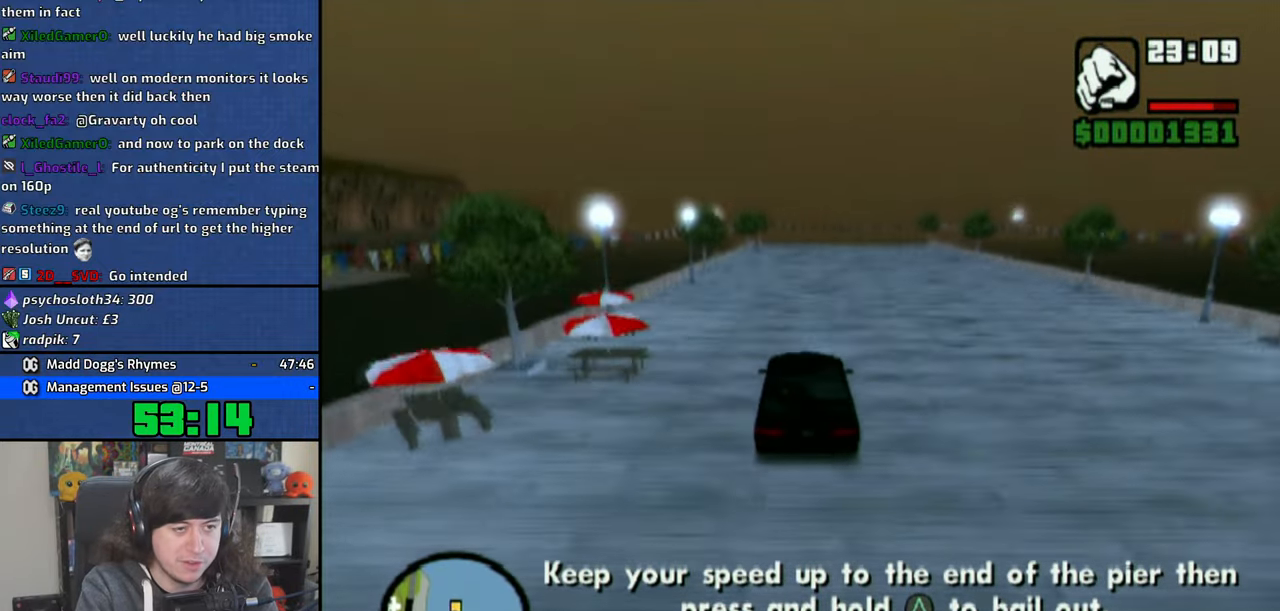
{"buttons": ["CROSS"], "left_stick": "center", "right_stick": "down", "events": []}
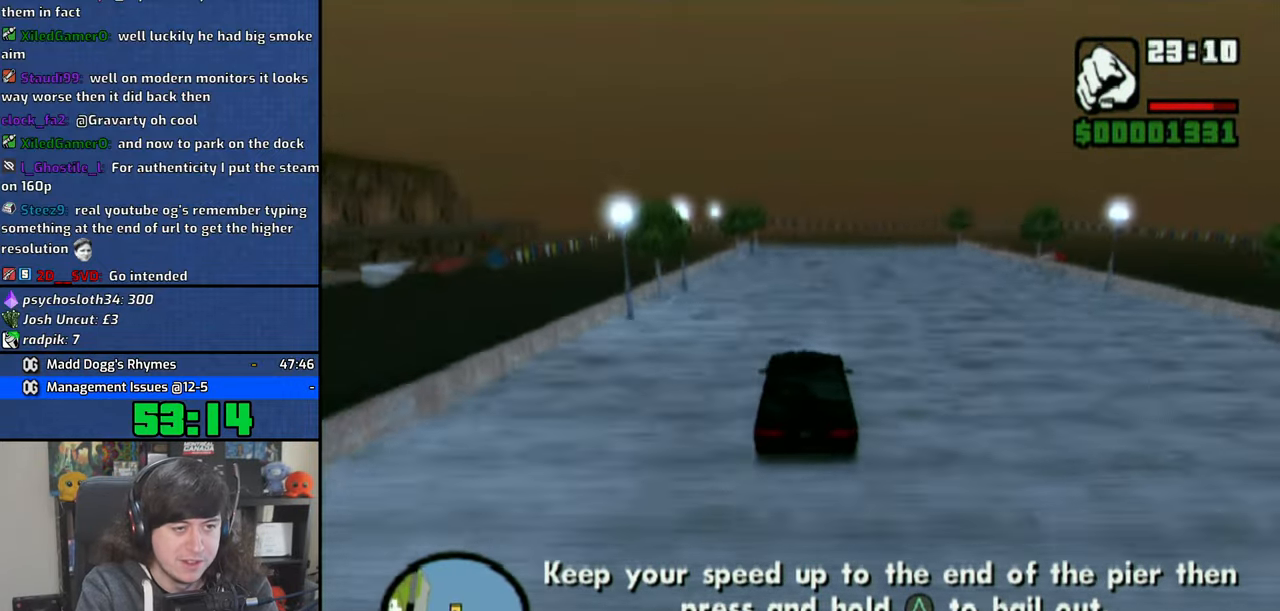
{"buttons": ["TRIANGLE"], "left_stick": "left", "right_stick": "center", "events": [[250, "right_stick", "center"], [333, "CROSS", "up"], [450, "TRIANGLE", "down"], [450, "left_stick", "left"]]}
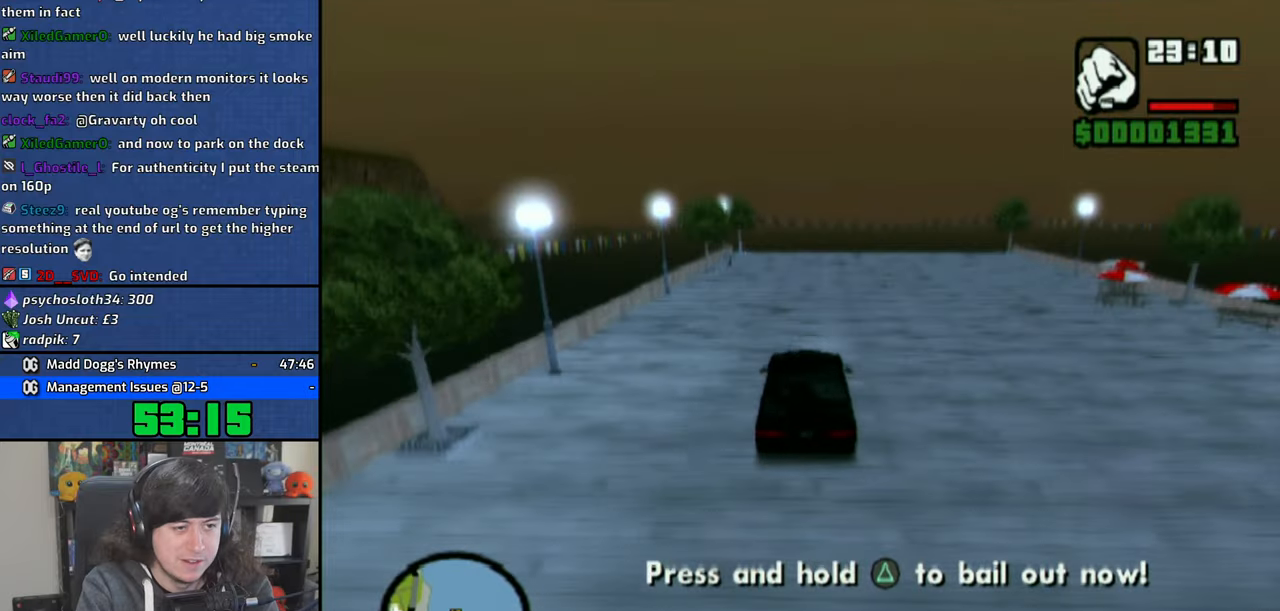
{"buttons": [], "left_stick": "center", "right_stick": "center", "events": [[50, "TRIANGLE", "up"], [50, "left_stick", "center"], [116, "TRIANGLE", "down"], [200, "TRIANGLE", "up"], [266, "TRIANGLE", "down"], [350, "TRIANGLE", "up"]]}
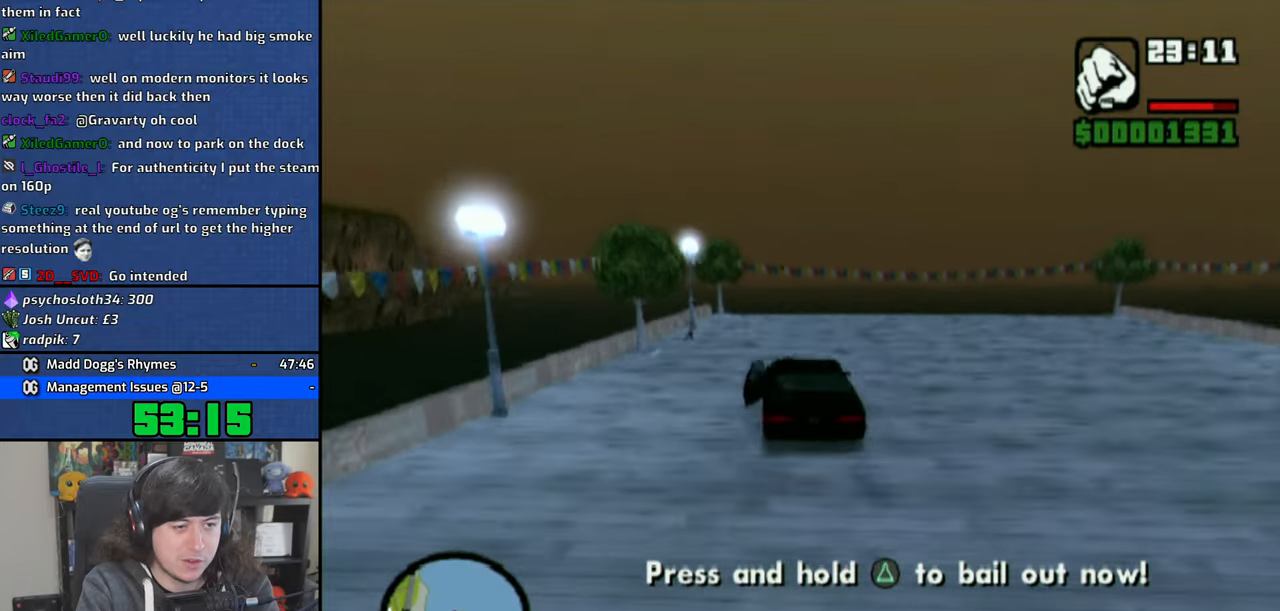
{"buttons": [], "left_stick": "down", "right_stick": "center", "events": [[266, "left_stick", "down"]]}
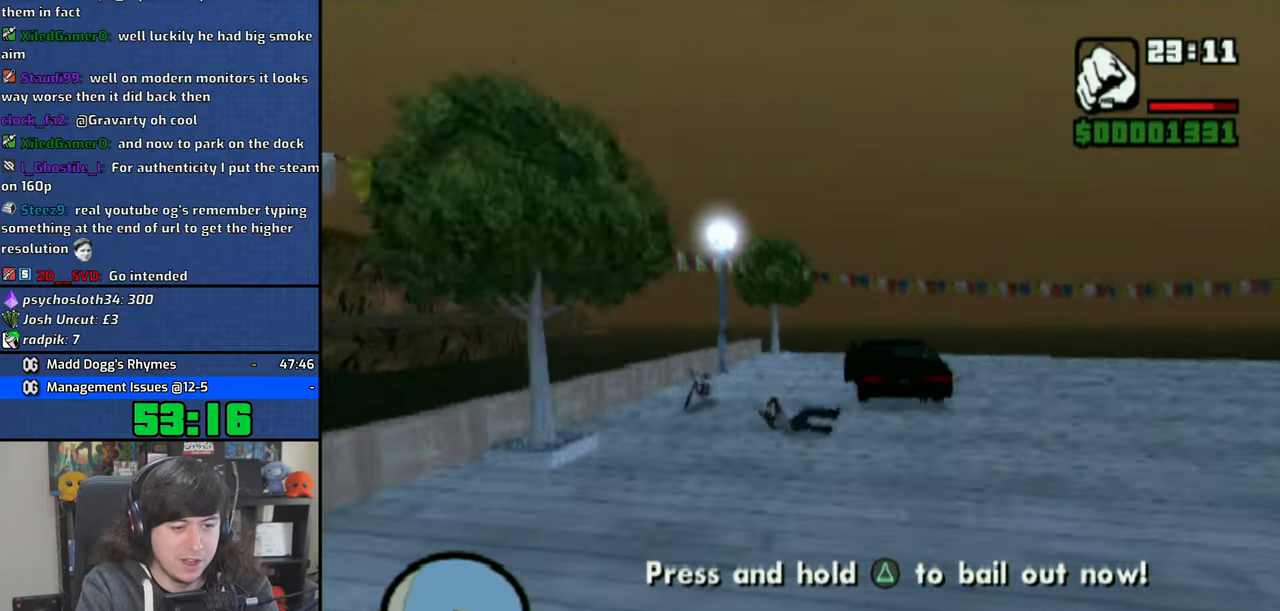
{"buttons": [], "left_stick": "center", "right_stick": "center", "events": [[16, "CROSS", "down"], [50, "left_stick", "center"], [100, "CROSS", "up"]]}
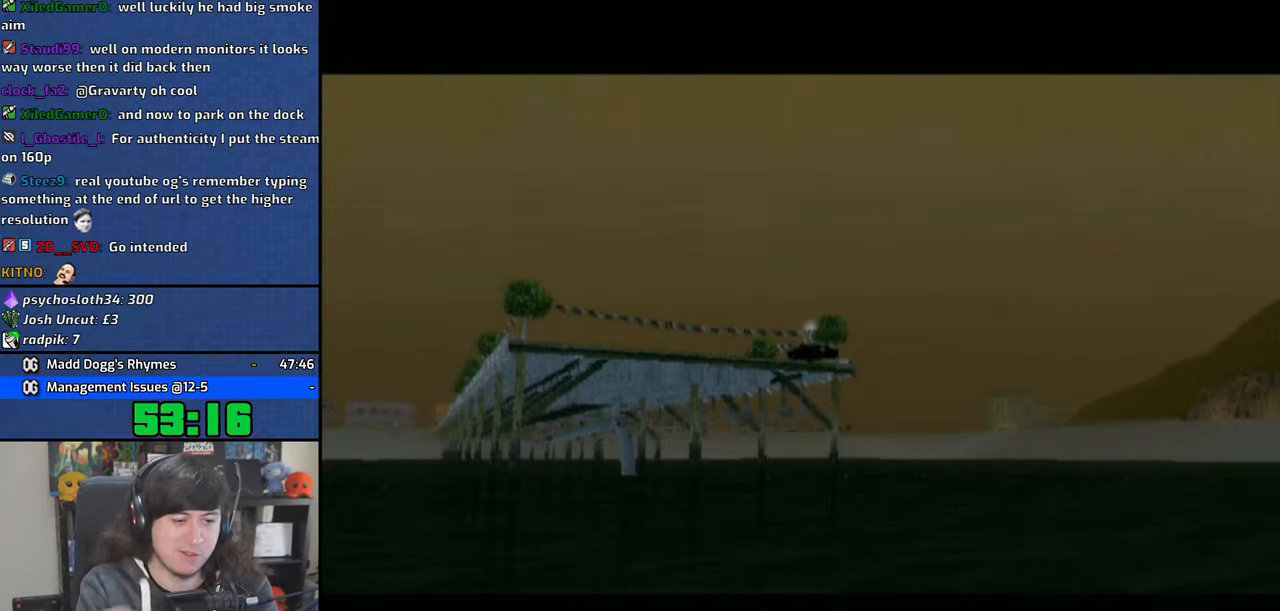
{"buttons": [], "left_stick": "center", "right_stick": "center", "events": []}
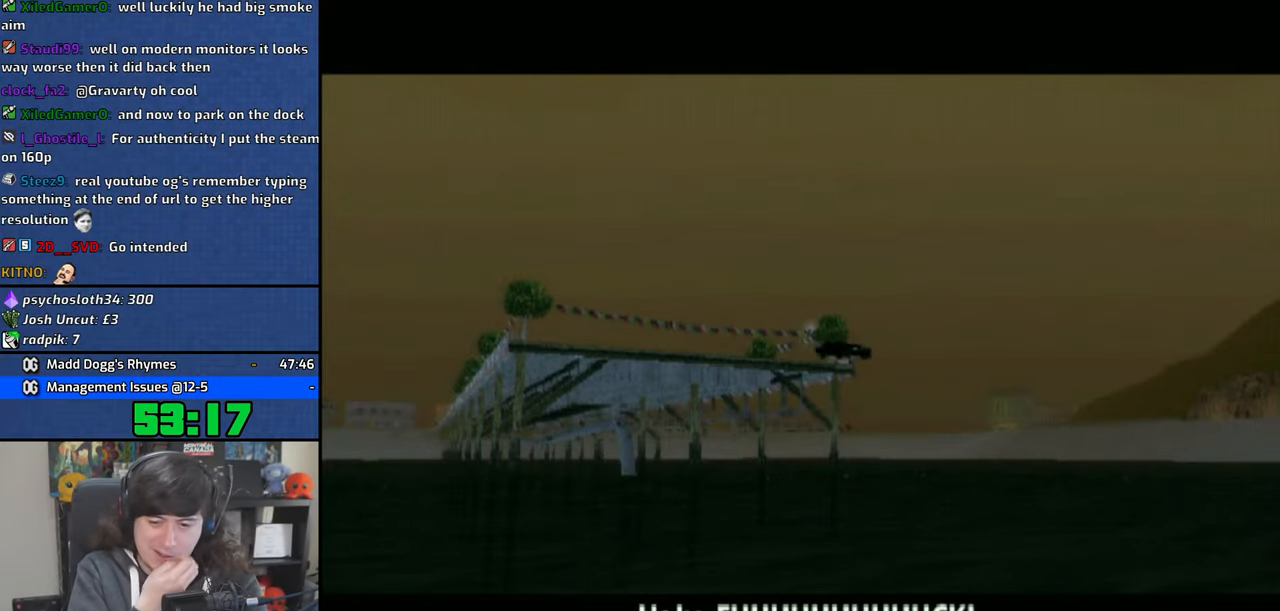
{"buttons": [], "left_stick": "center", "right_stick": "center", "events": []}
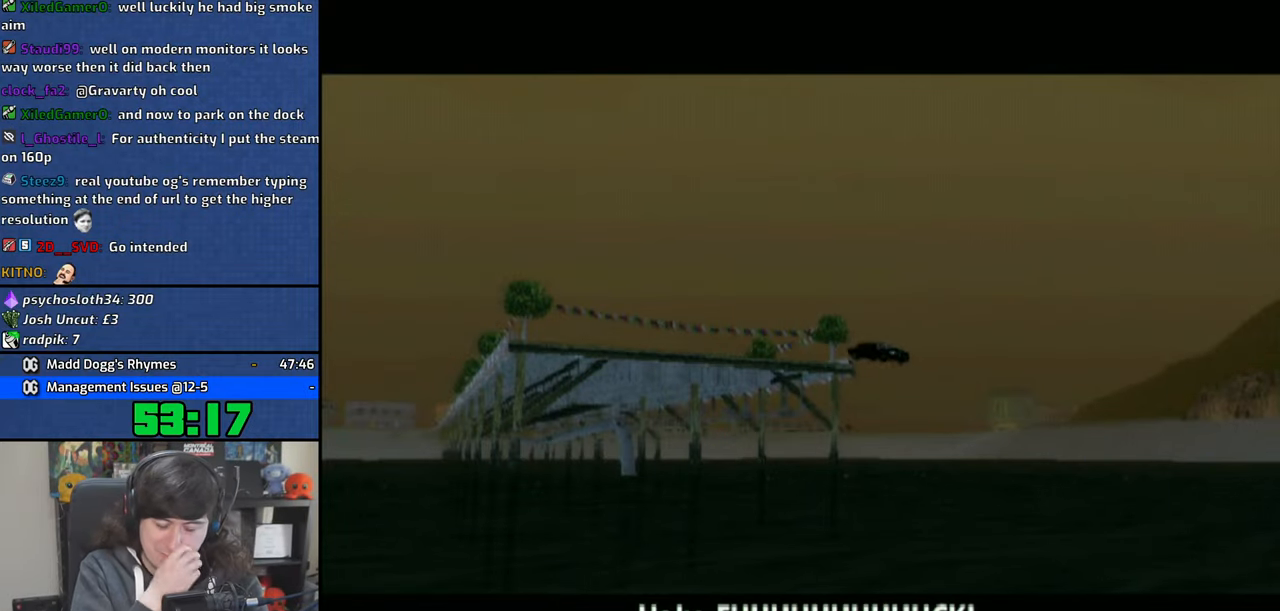
{"buttons": [], "left_stick": "center", "right_stick": "center", "events": []}
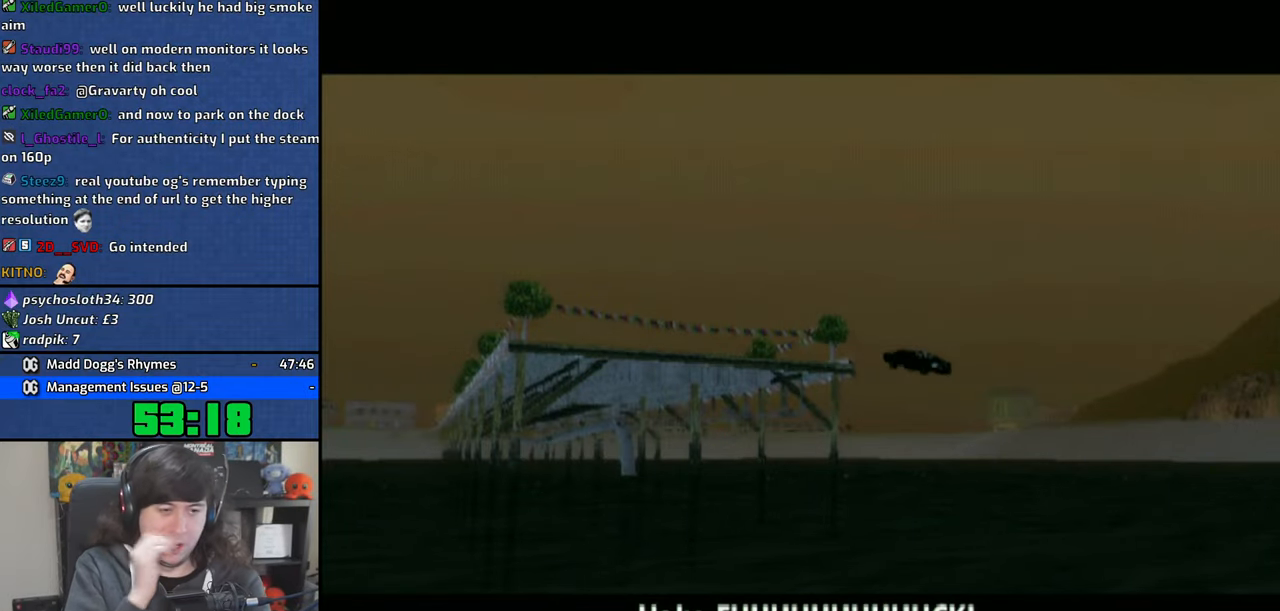
{"buttons": [], "left_stick": "center", "right_stick": "center", "events": []}
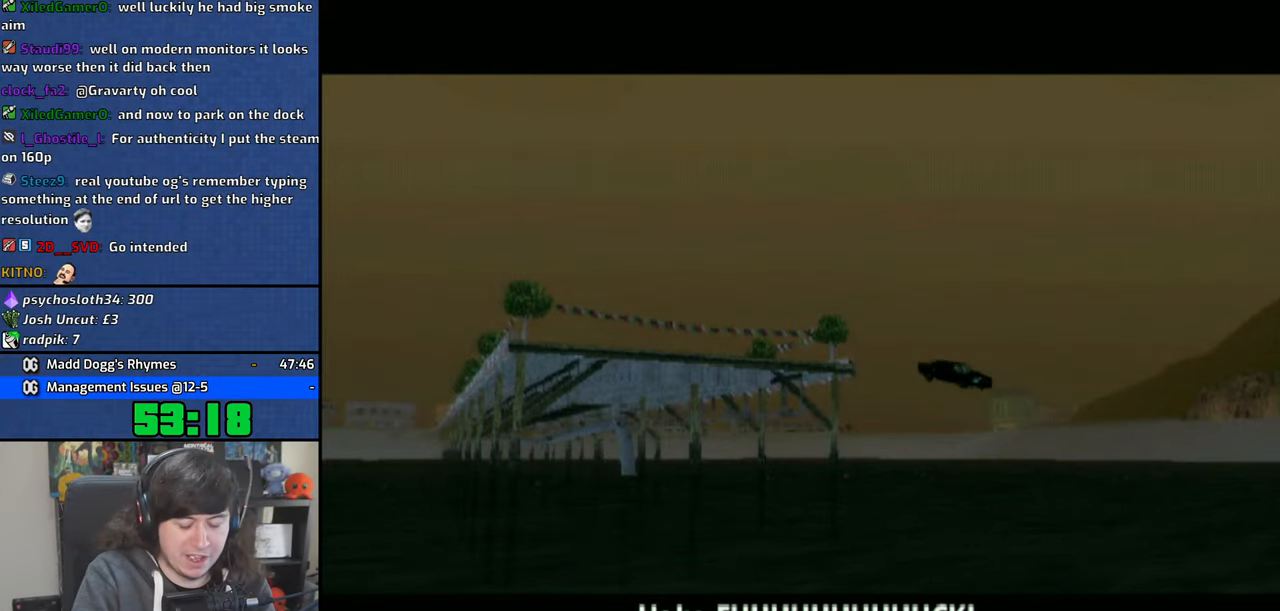
{"buttons": [], "left_stick": "center", "right_stick": "center", "events": []}
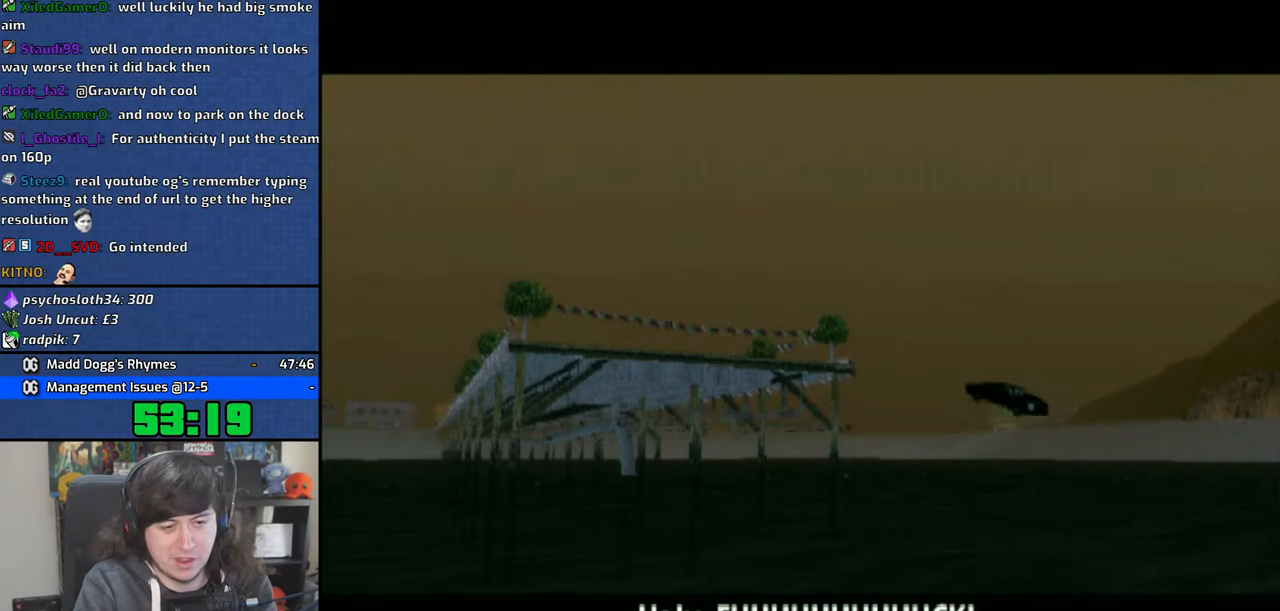
{"buttons": [], "left_stick": "center", "right_stick": "center", "events": []}
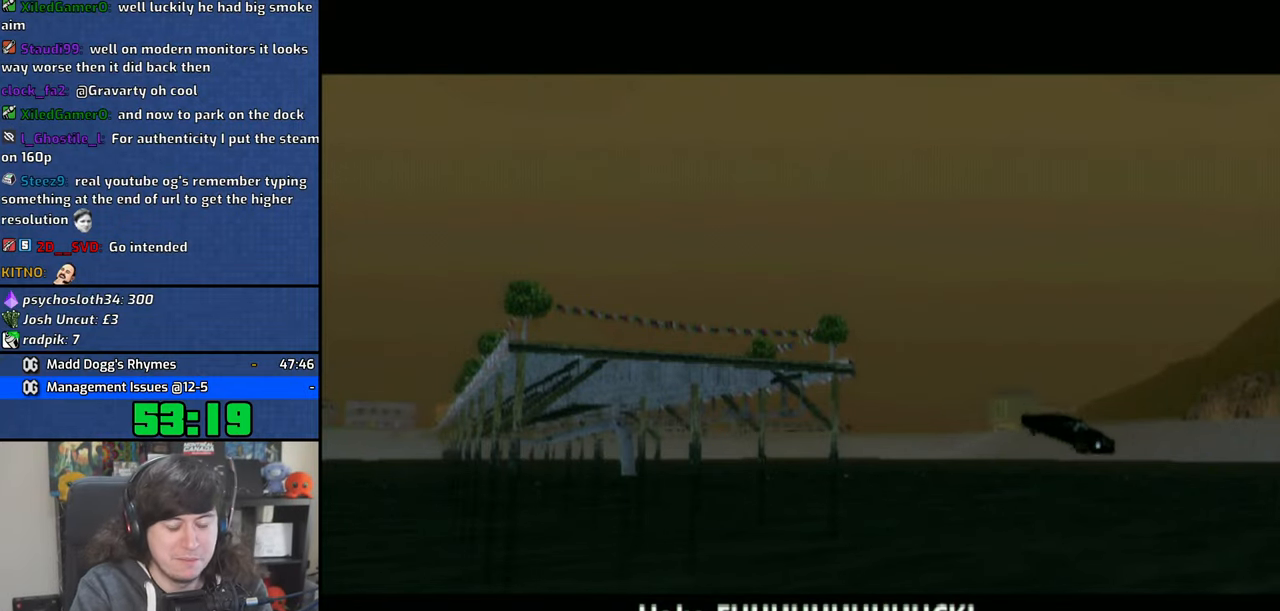
{"buttons": [], "left_stick": "center", "right_stick": "center", "events": [[166, "CROSS", "down"], [300, "CROSS", "up"], [350, "CROSS", "down"], [466, "CROSS", "up"]]}
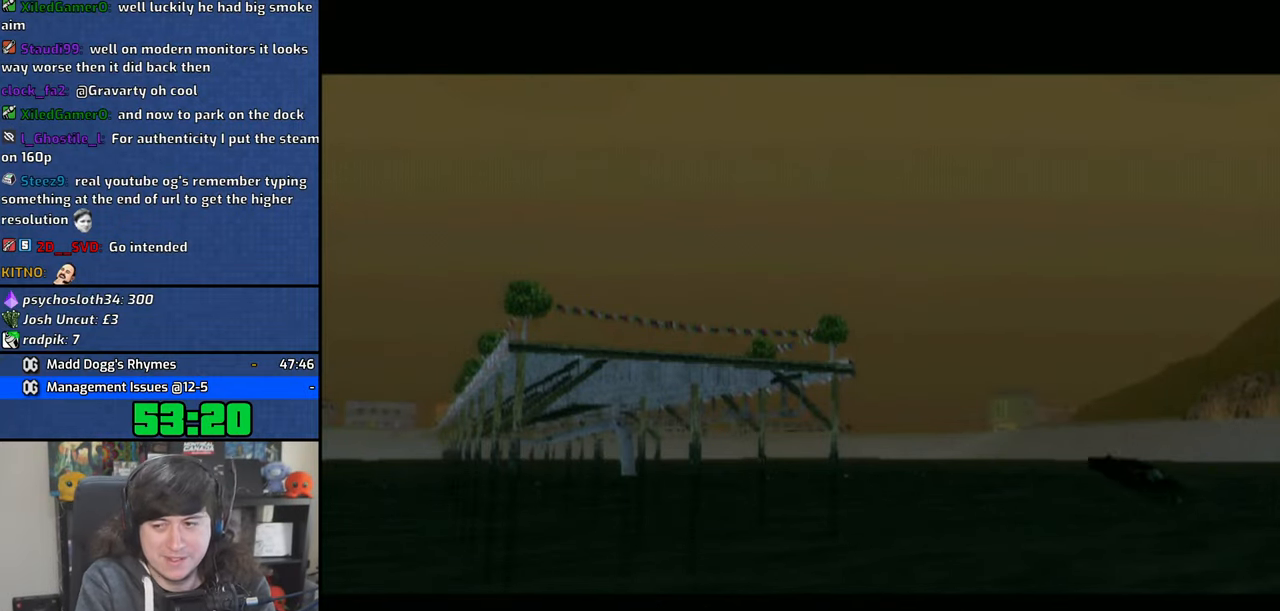
{"buttons": [], "left_stick": "center", "right_stick": "center", "events": [[150, "CROSS", "down"], [233, "CROSS", "up"], [250, "CROSS", "down"], [383, "CROSS", "up"]]}
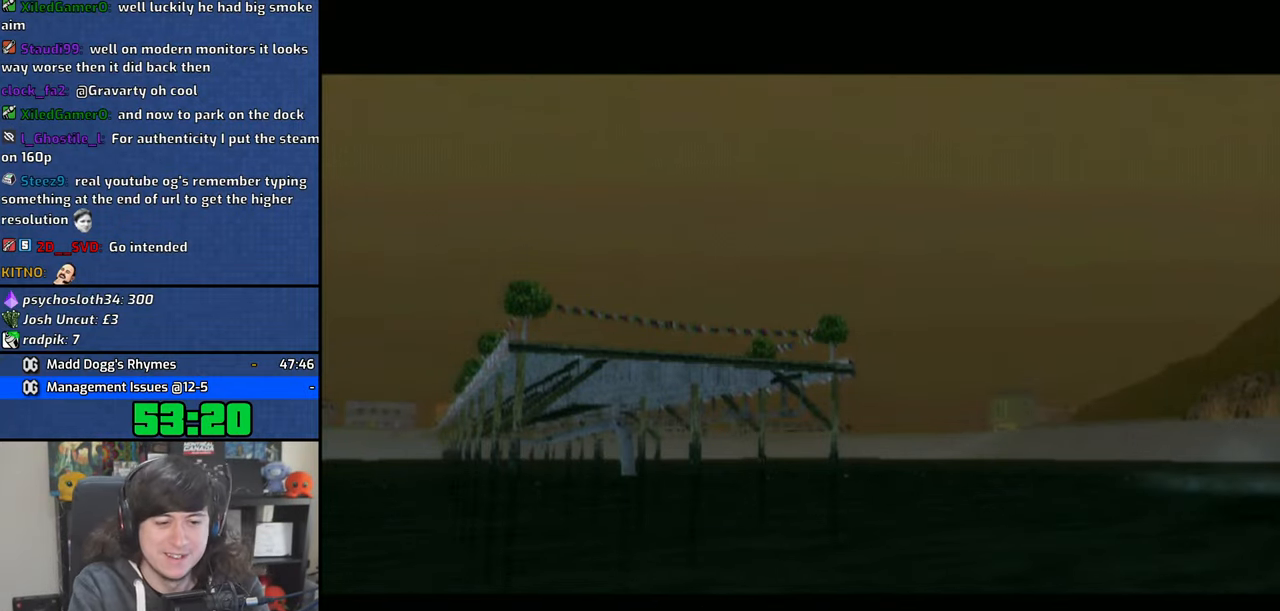
{"buttons": [], "left_stick": "center", "right_stick": "center", "events": []}
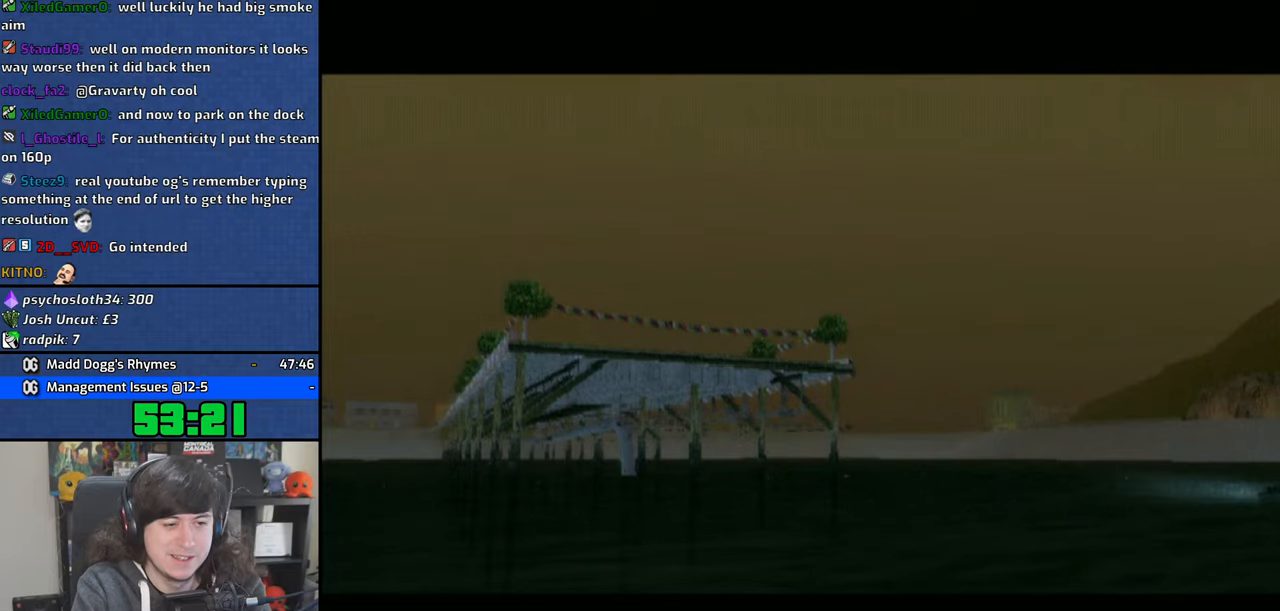
{"buttons": [], "left_stick": "center", "right_stick": "left", "events": [[500, "right_stick", "left"]]}
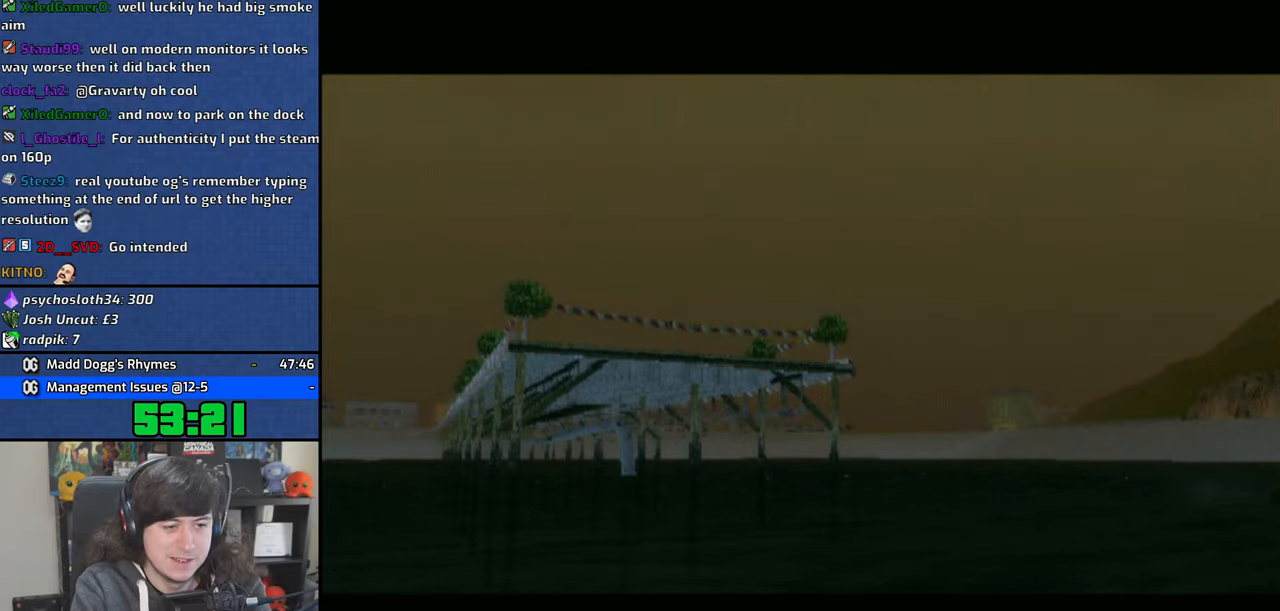
{"buttons": [], "left_stick": "center", "right_stick": "left", "events": [[300, "right_stick", "center"], [483, "right_stick", "left"]]}